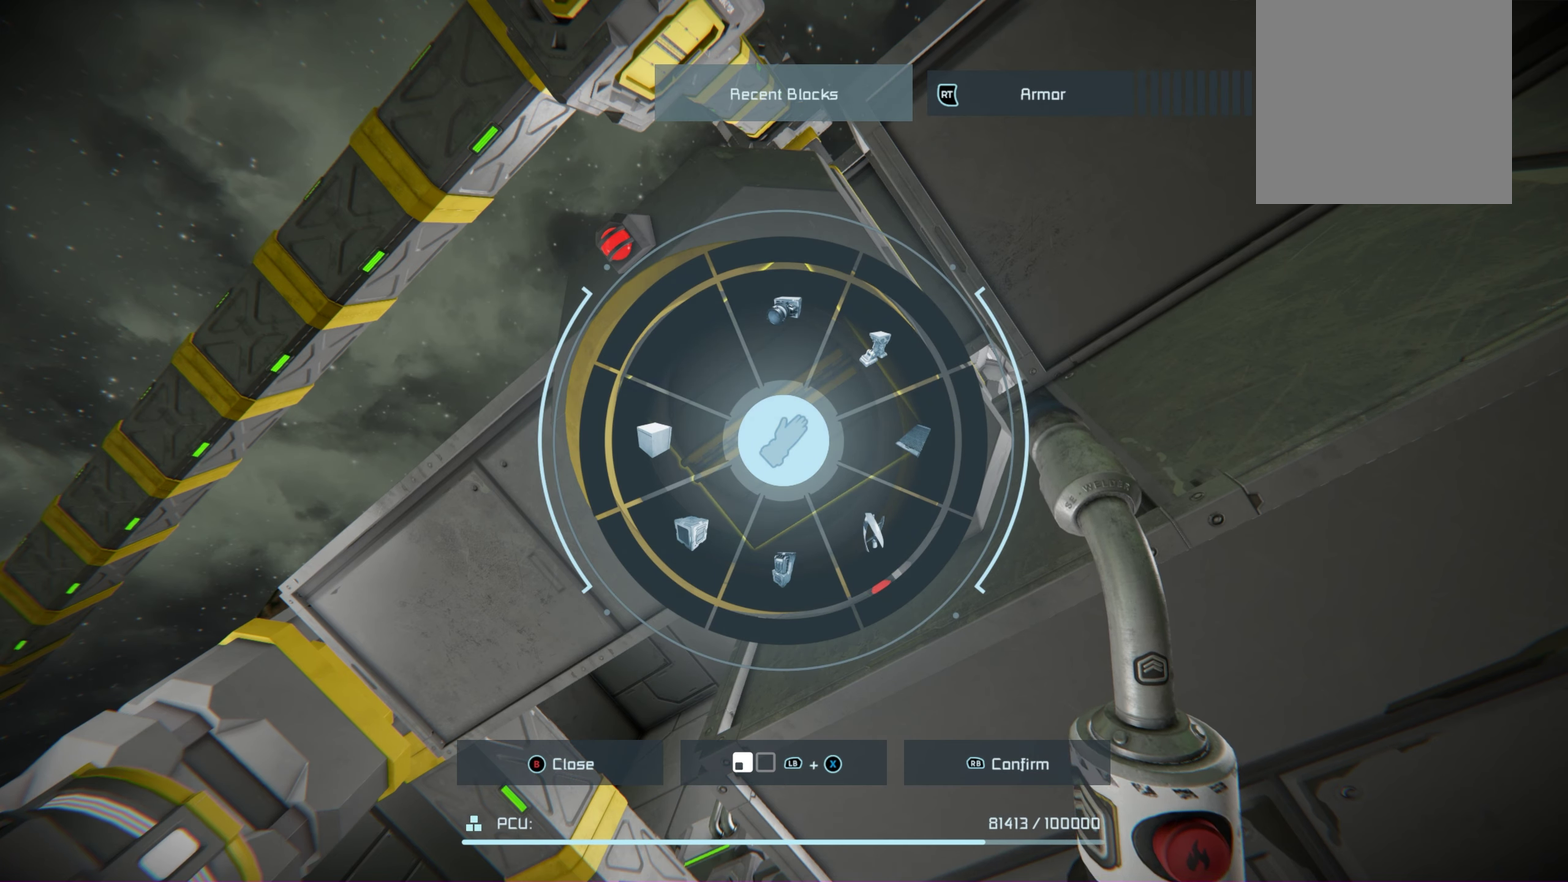
Gameplay with a controller (Xbox layout); each line is a JSON object with the inputs held at the frame after it (dt_ms = milliseconds from this image to that frame). "events" lists button and stick changes between this image and that frame as [ms after this image, input, new state], when the widget could be followed in between. Not read: HOME.
{"dt_ms": 650, "buttons": [], "left_stick": "up-right", "right_stick": "center", "events": [[600, "left_stick", "up-right"]]}
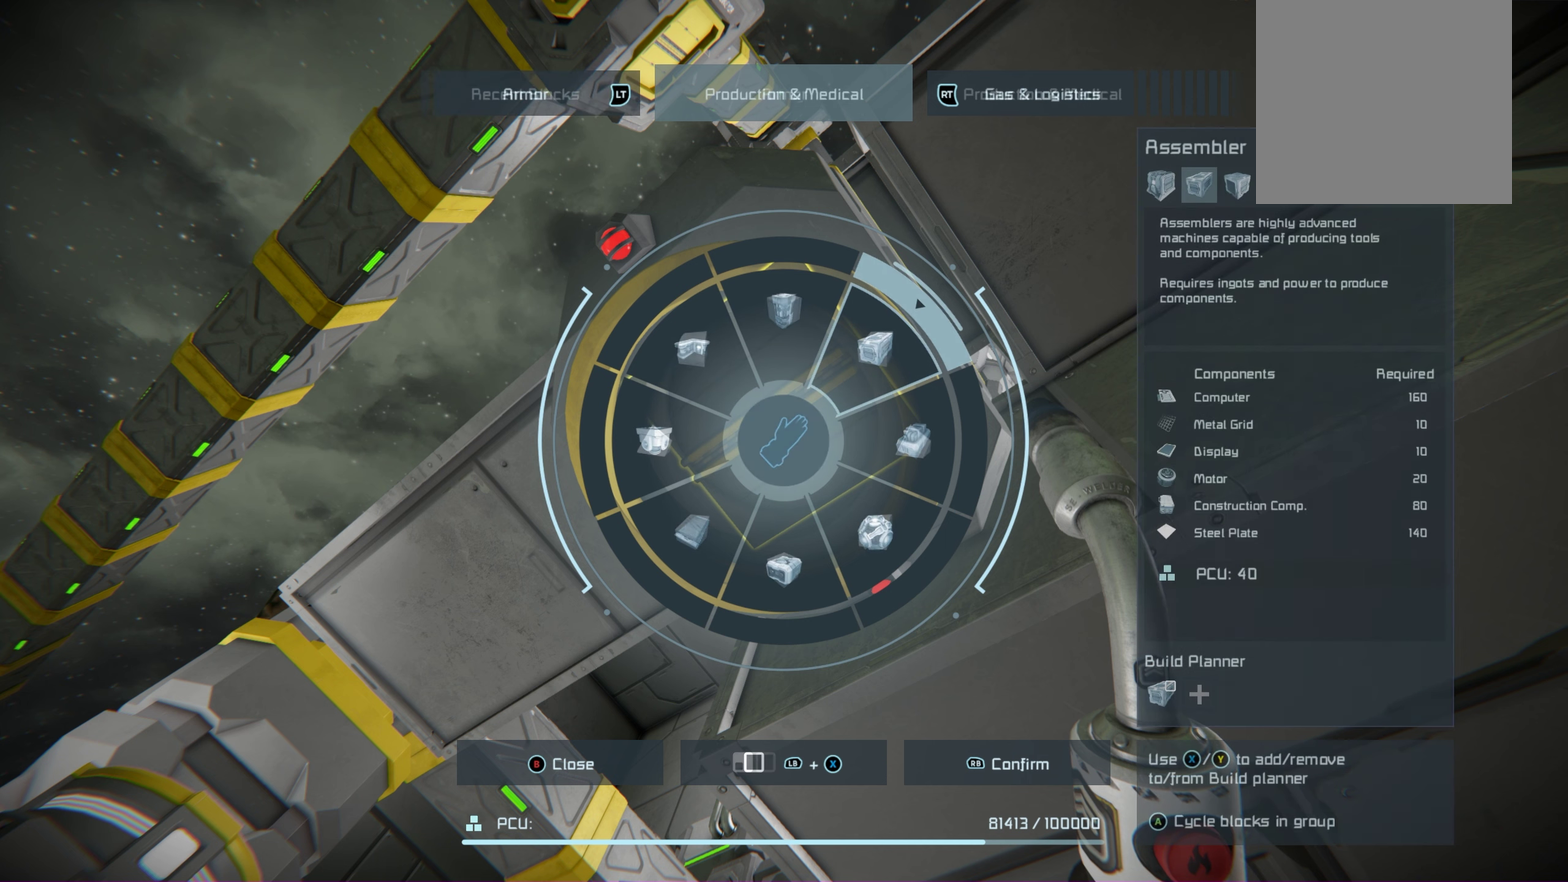
{"dt_ms": 350, "buttons": [], "left_stick": "up", "right_stick": "center", "events": [[283, "left_stick", "up"]]}
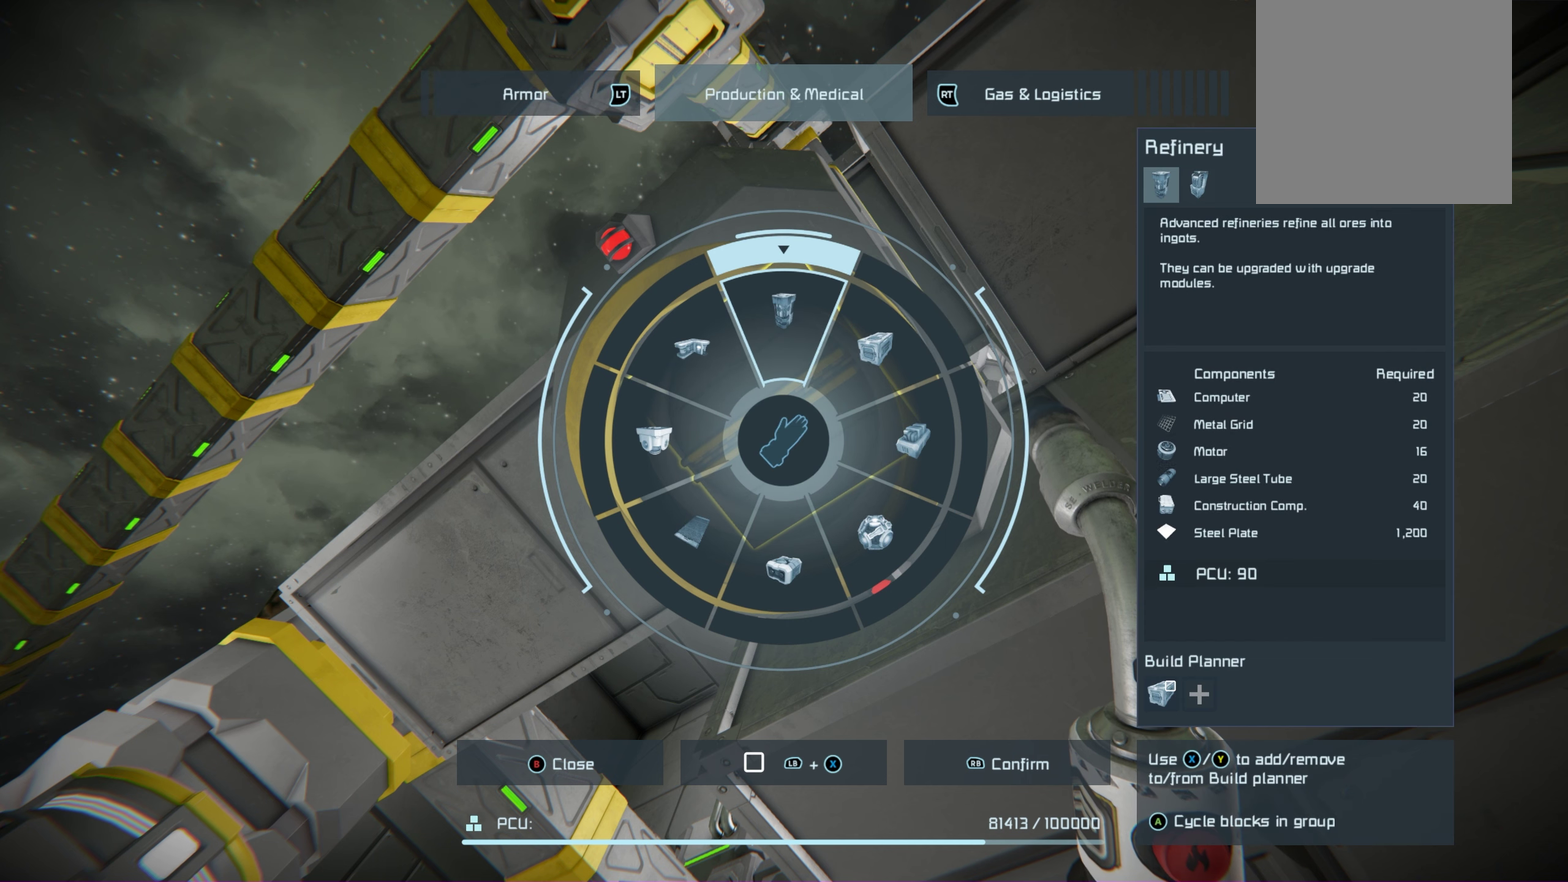
{"dt_ms": 500, "buttons": [], "left_stick": "up", "right_stick": "center", "events": []}
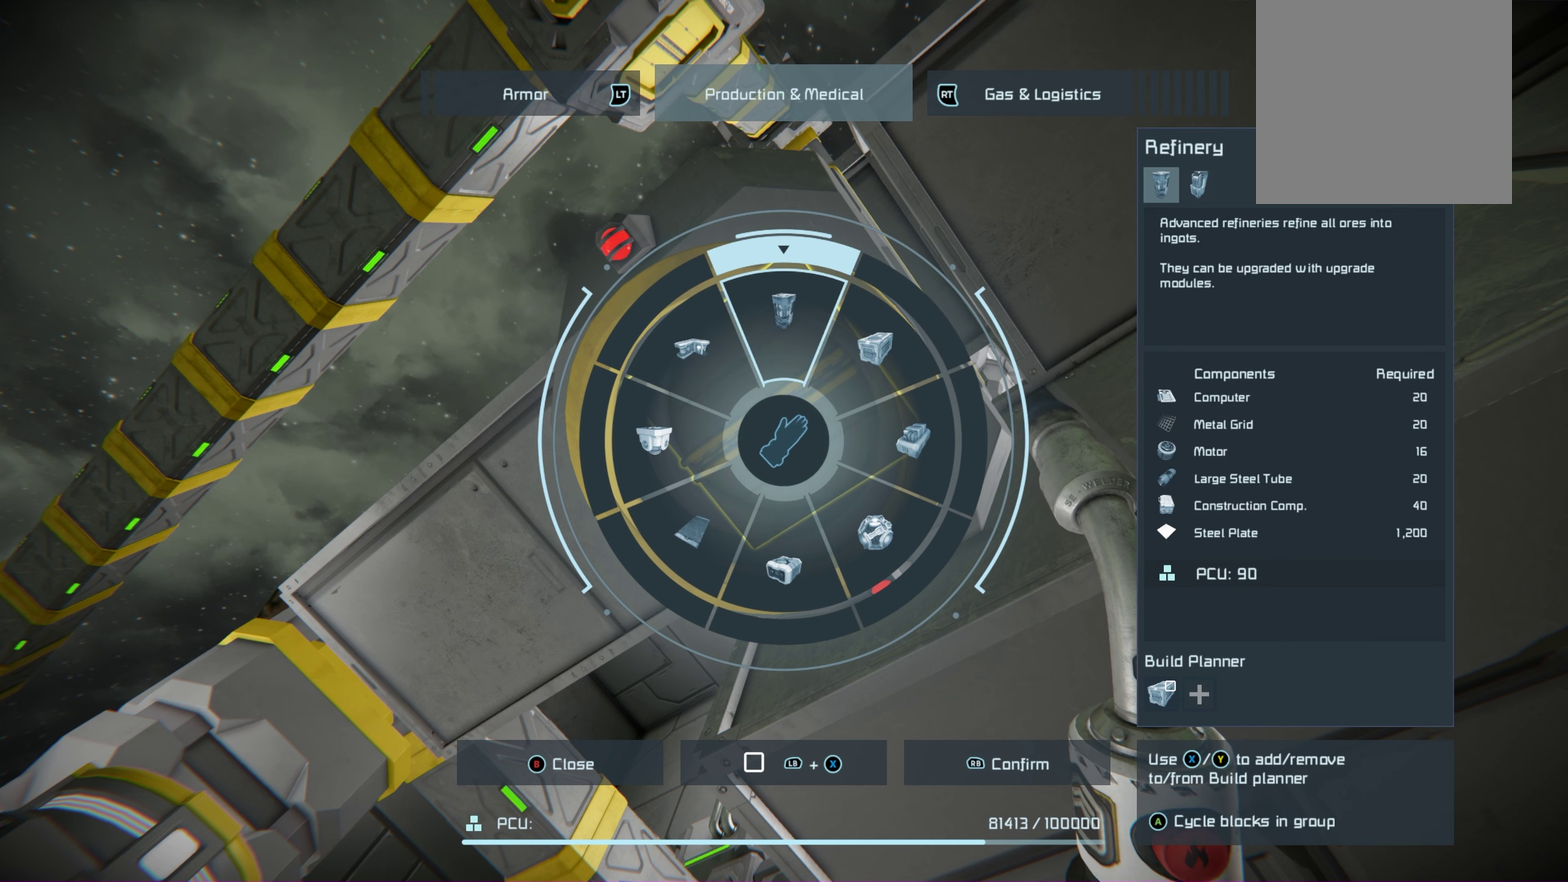
{"dt_ms": 500, "buttons": [], "left_stick": "up", "right_stick": "center", "events": []}
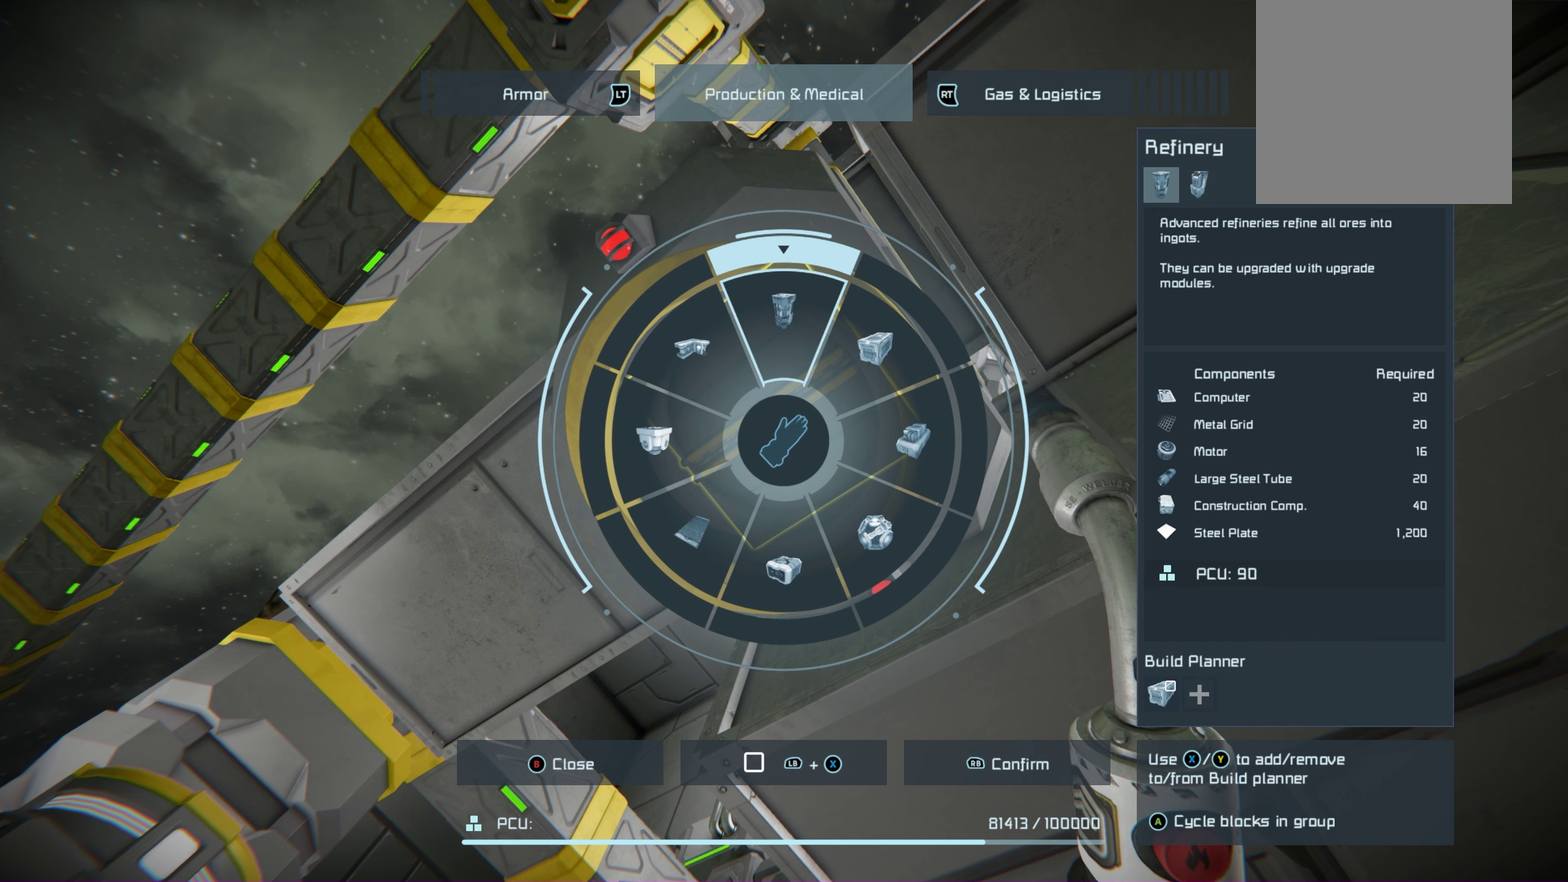
{"dt_ms": 500, "buttons": [], "left_stick": "up", "right_stick": "center", "events": []}
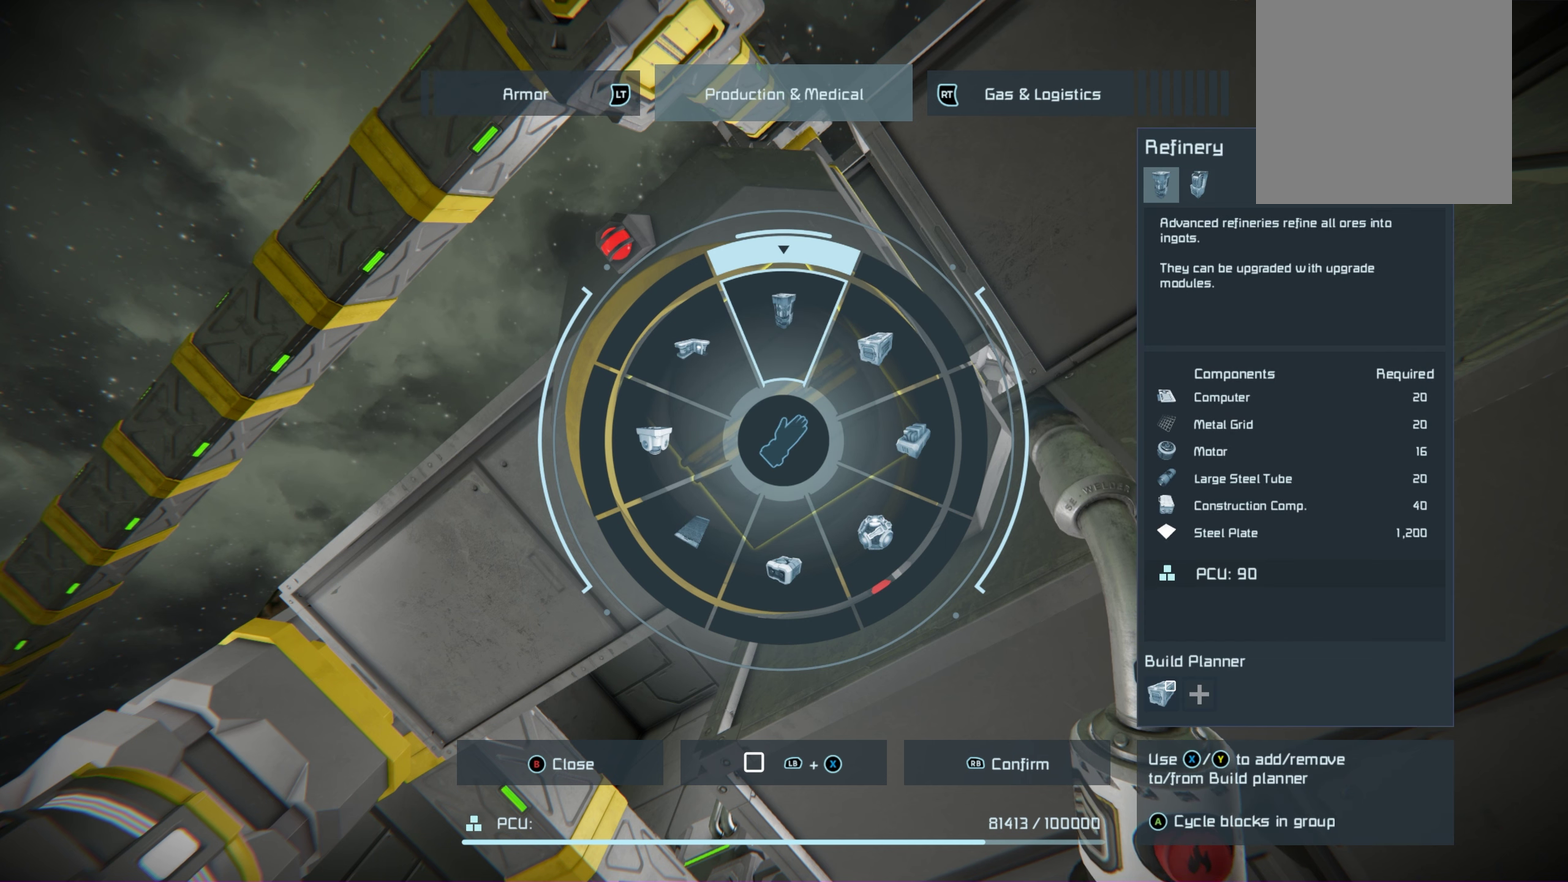
{"dt_ms": 500, "buttons": [], "left_stick": "up", "right_stick": "center", "events": []}
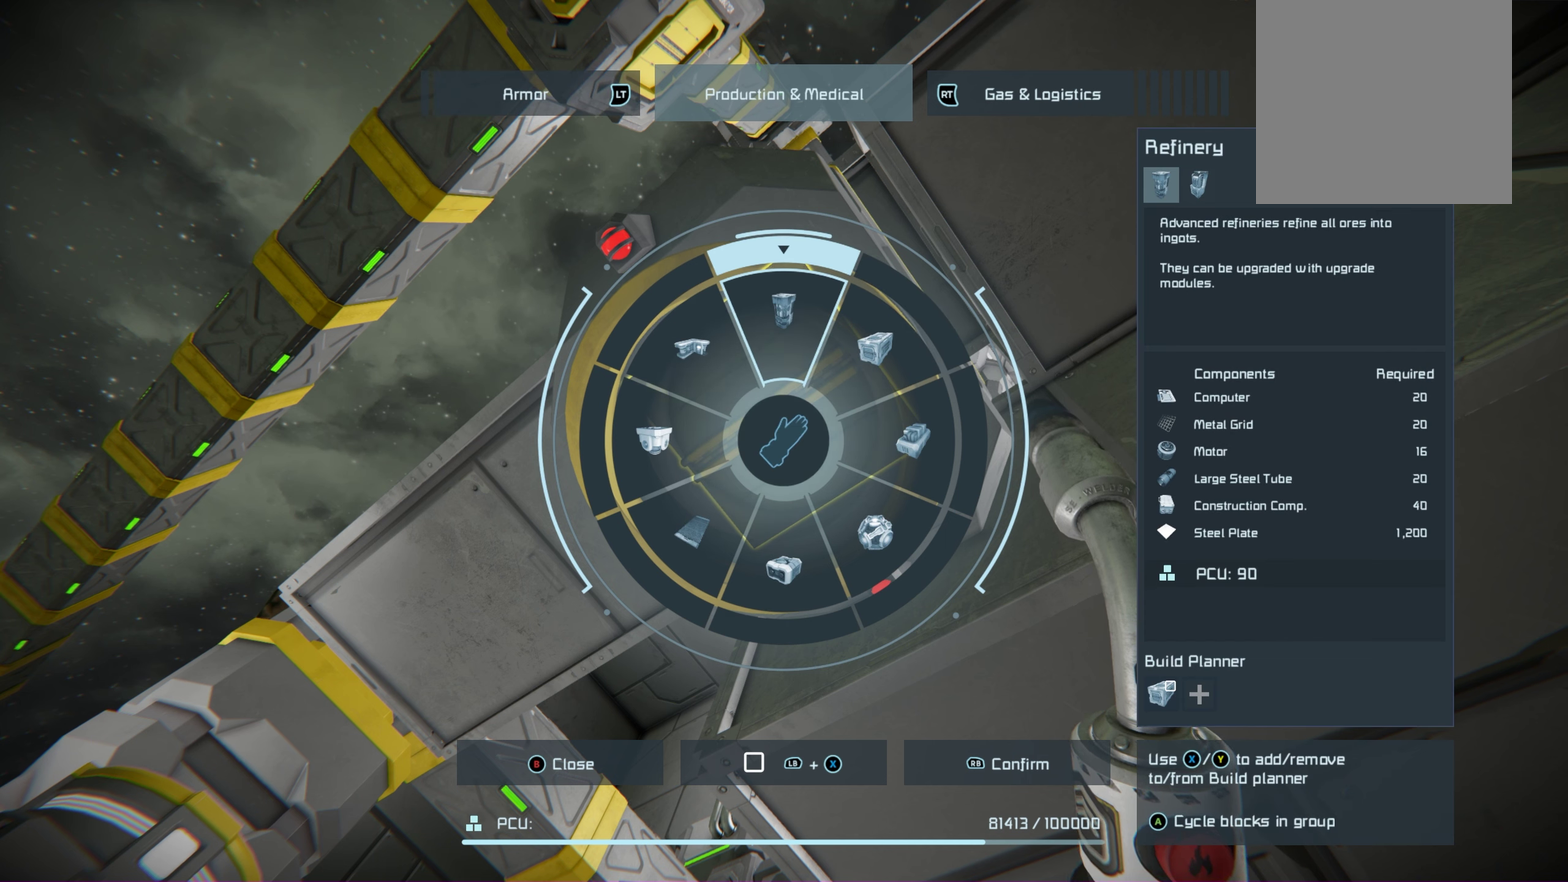
{"dt_ms": 500, "buttons": [], "left_stick": "up", "right_stick": "center", "events": []}
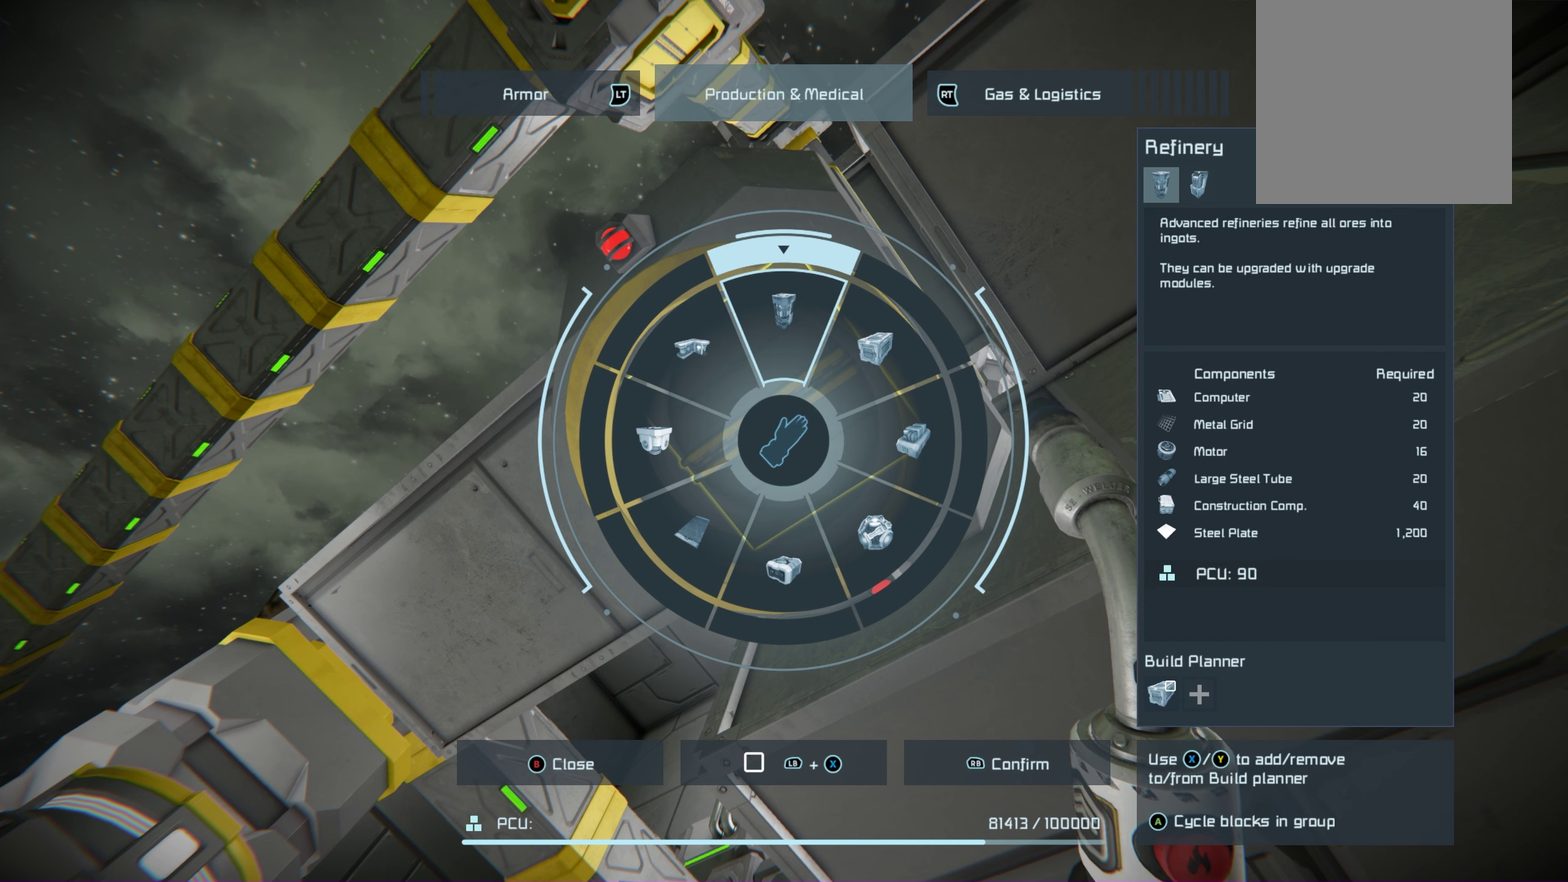
{"dt_ms": 450, "buttons": ["X"], "left_stick": "up", "right_stick": "center", "events": [[400, "X", "down"]]}
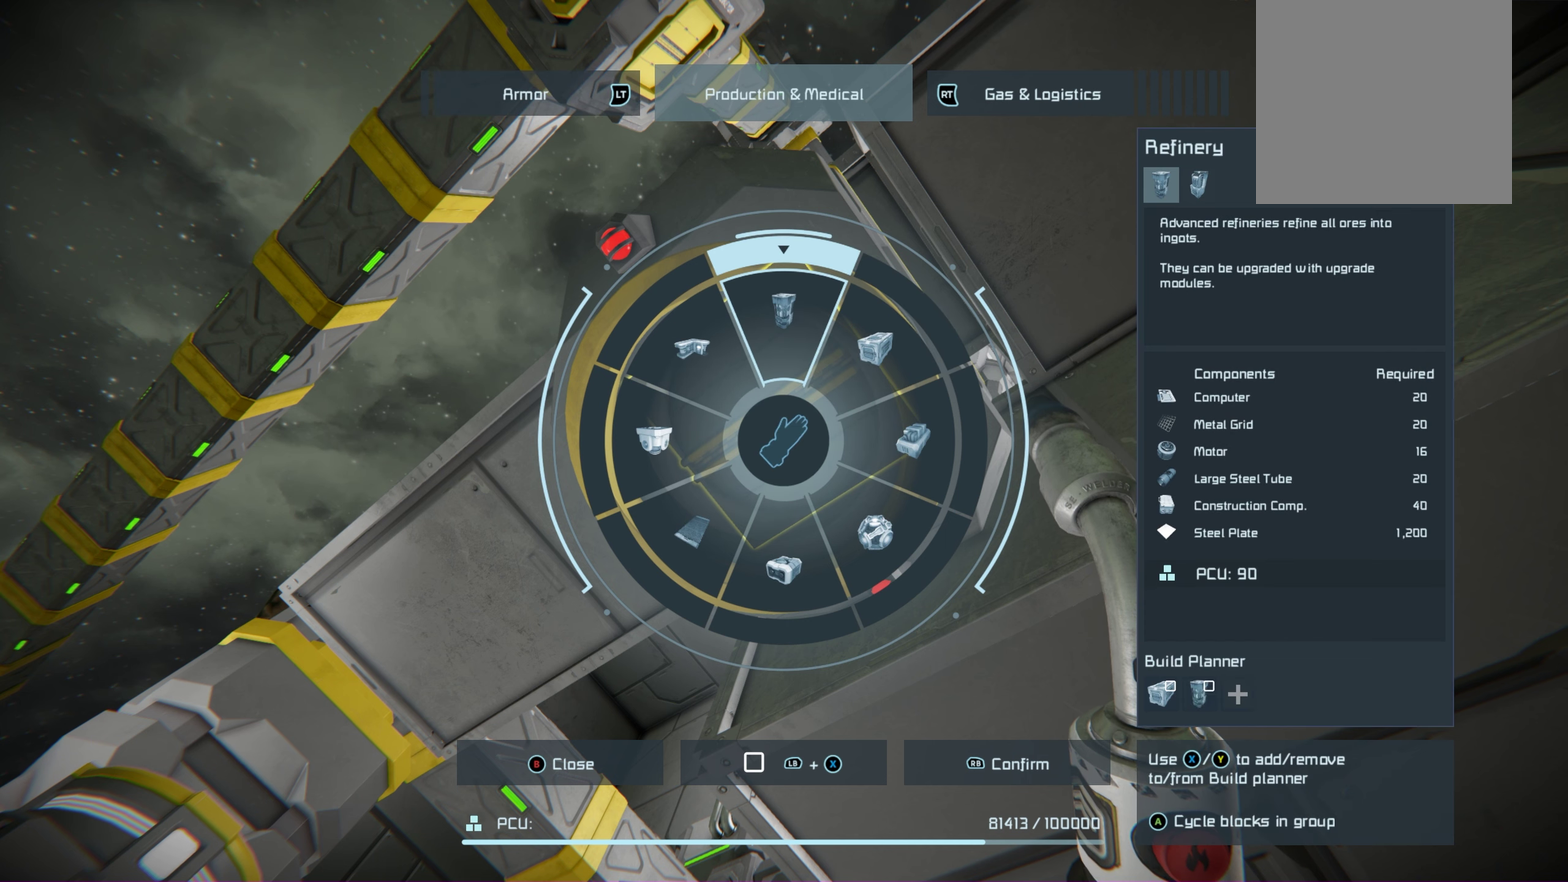
{"dt_ms": 100, "buttons": [], "left_stick": "up", "right_stick": "center", "events": [[83, "X", "up"]]}
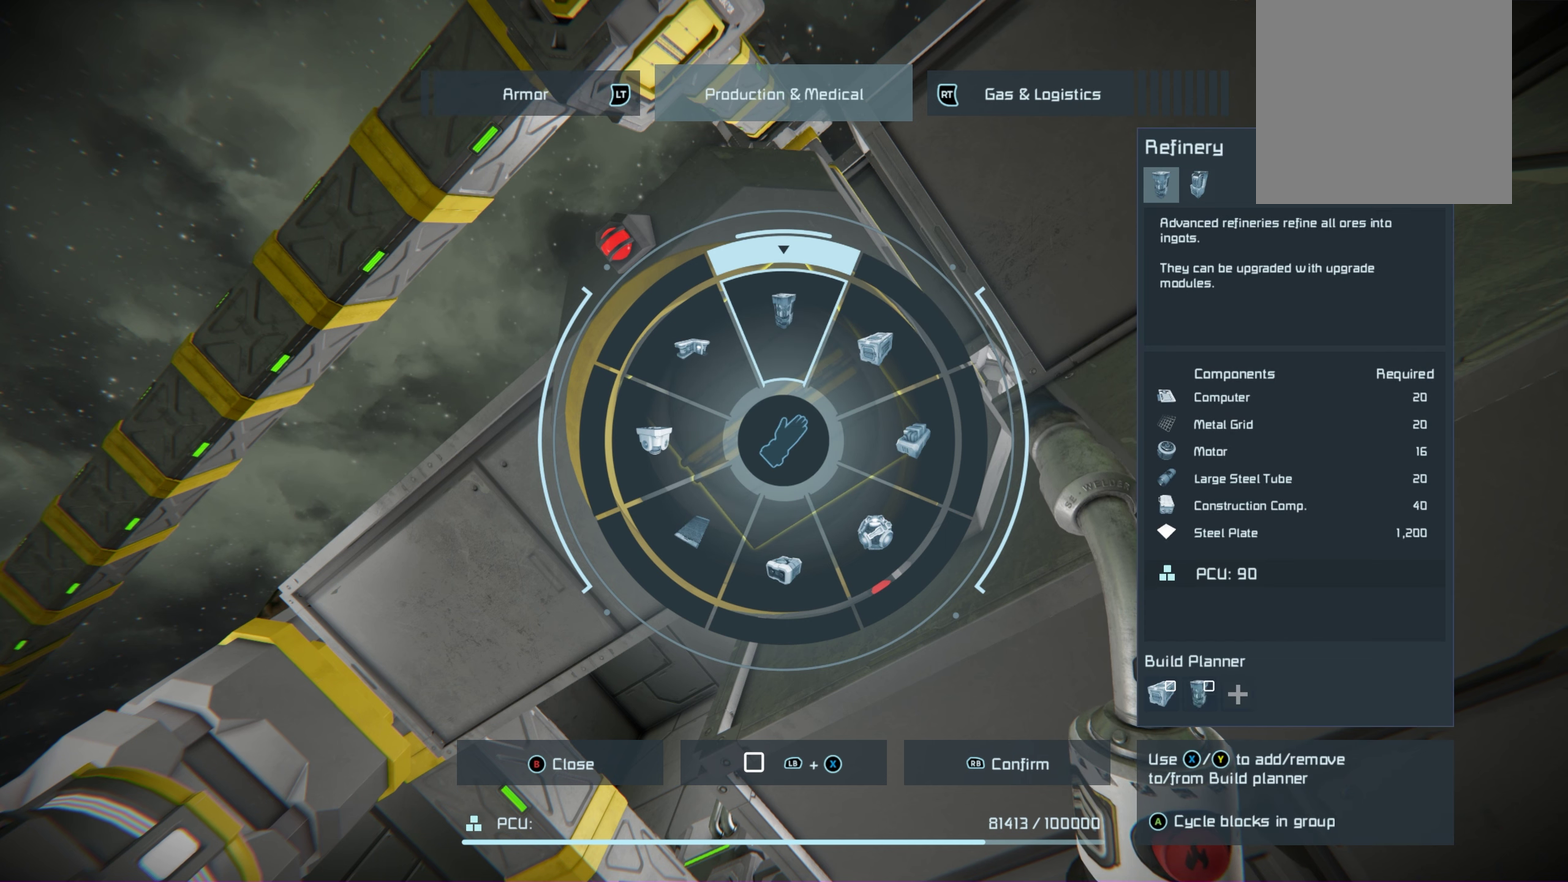
{"dt_ms": 450, "buttons": [], "left_stick": "up", "right_stick": "center", "events": []}
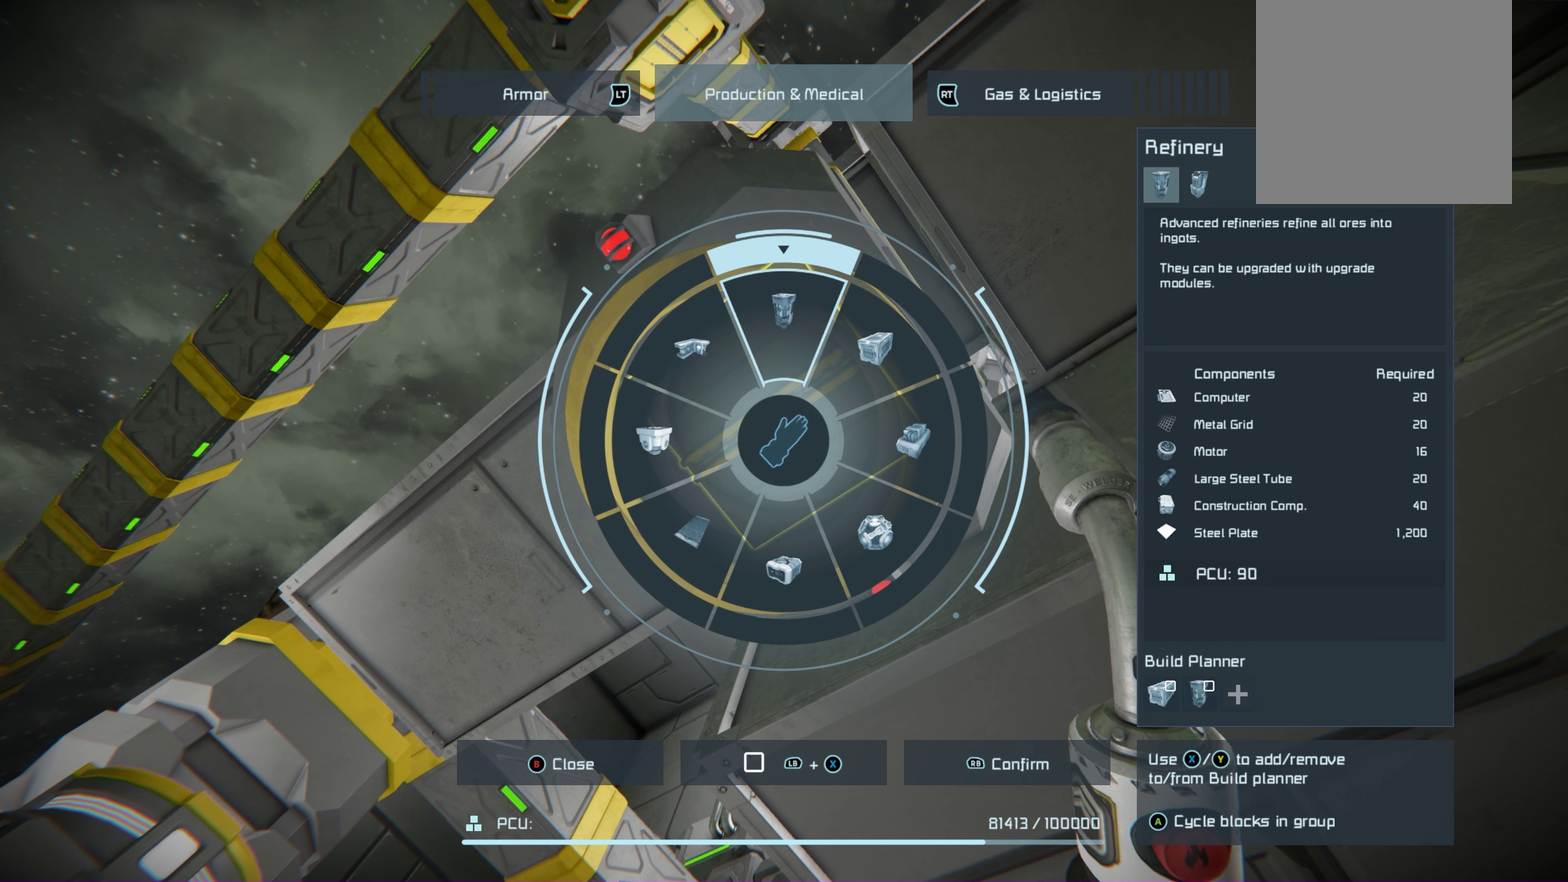
{"dt_ms": 500, "buttons": [], "left_stick": "up", "right_stick": "center", "events": []}
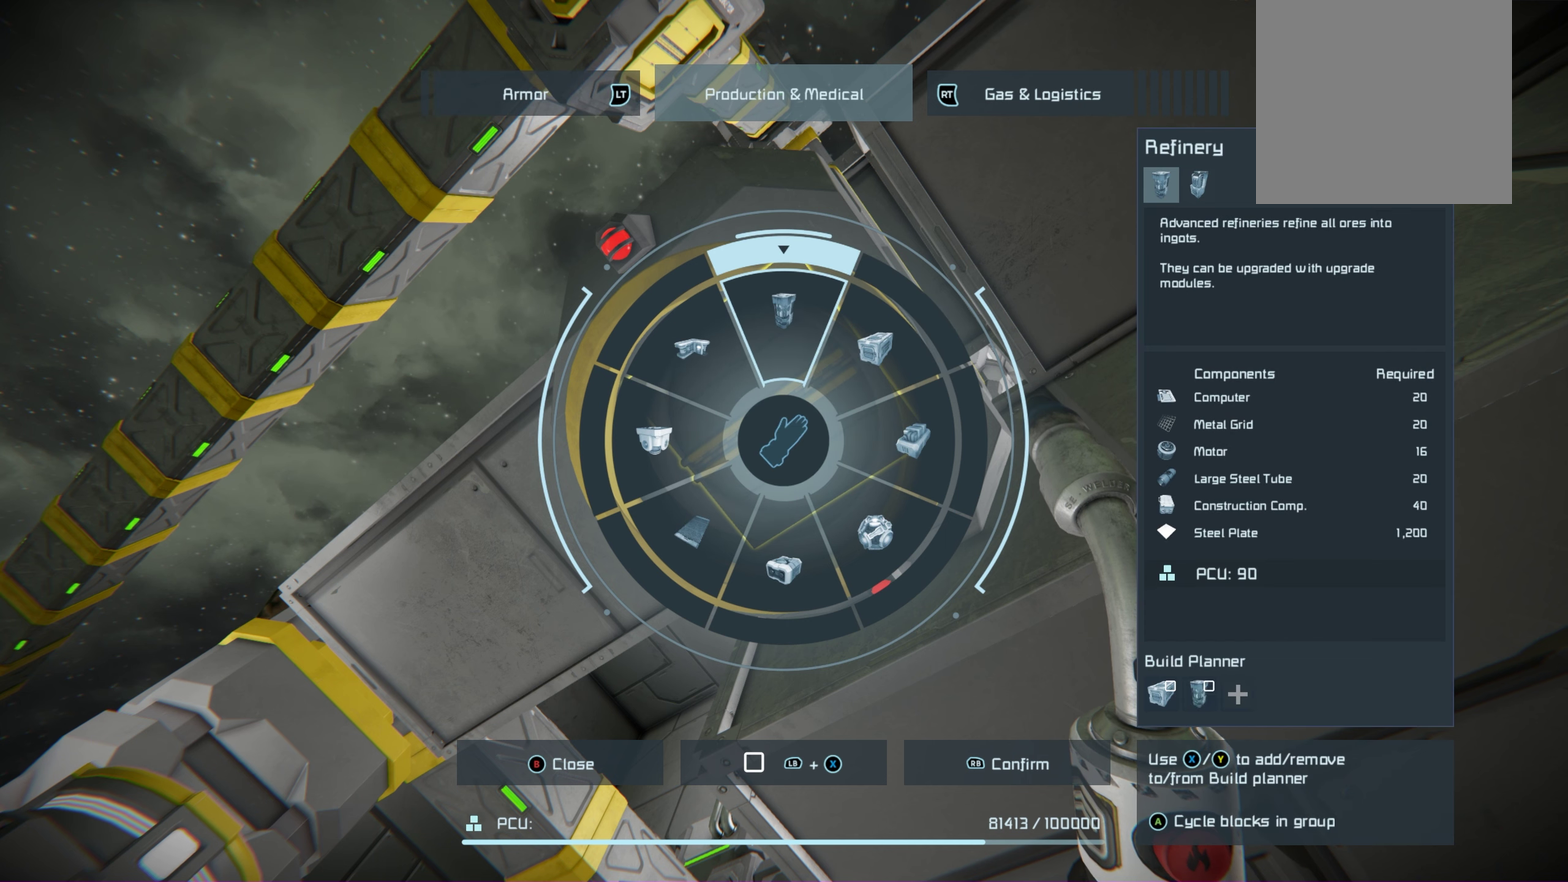
{"dt_ms": 500, "buttons": [], "left_stick": "up", "right_stick": "center", "events": []}
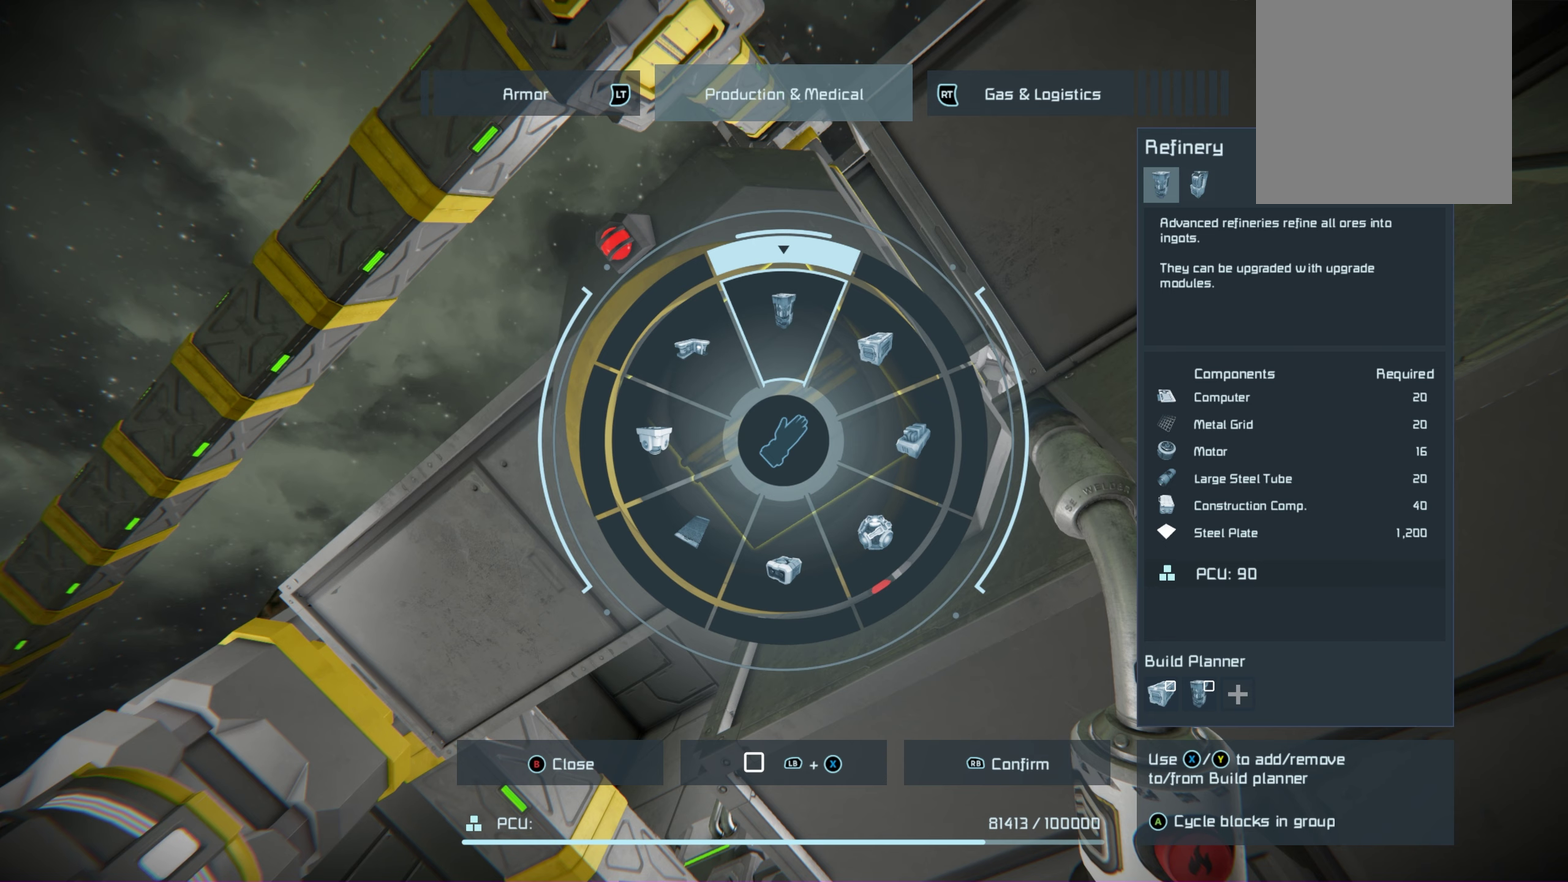
{"dt_ms": 500, "buttons": [], "left_stick": "up", "right_stick": "center", "events": []}
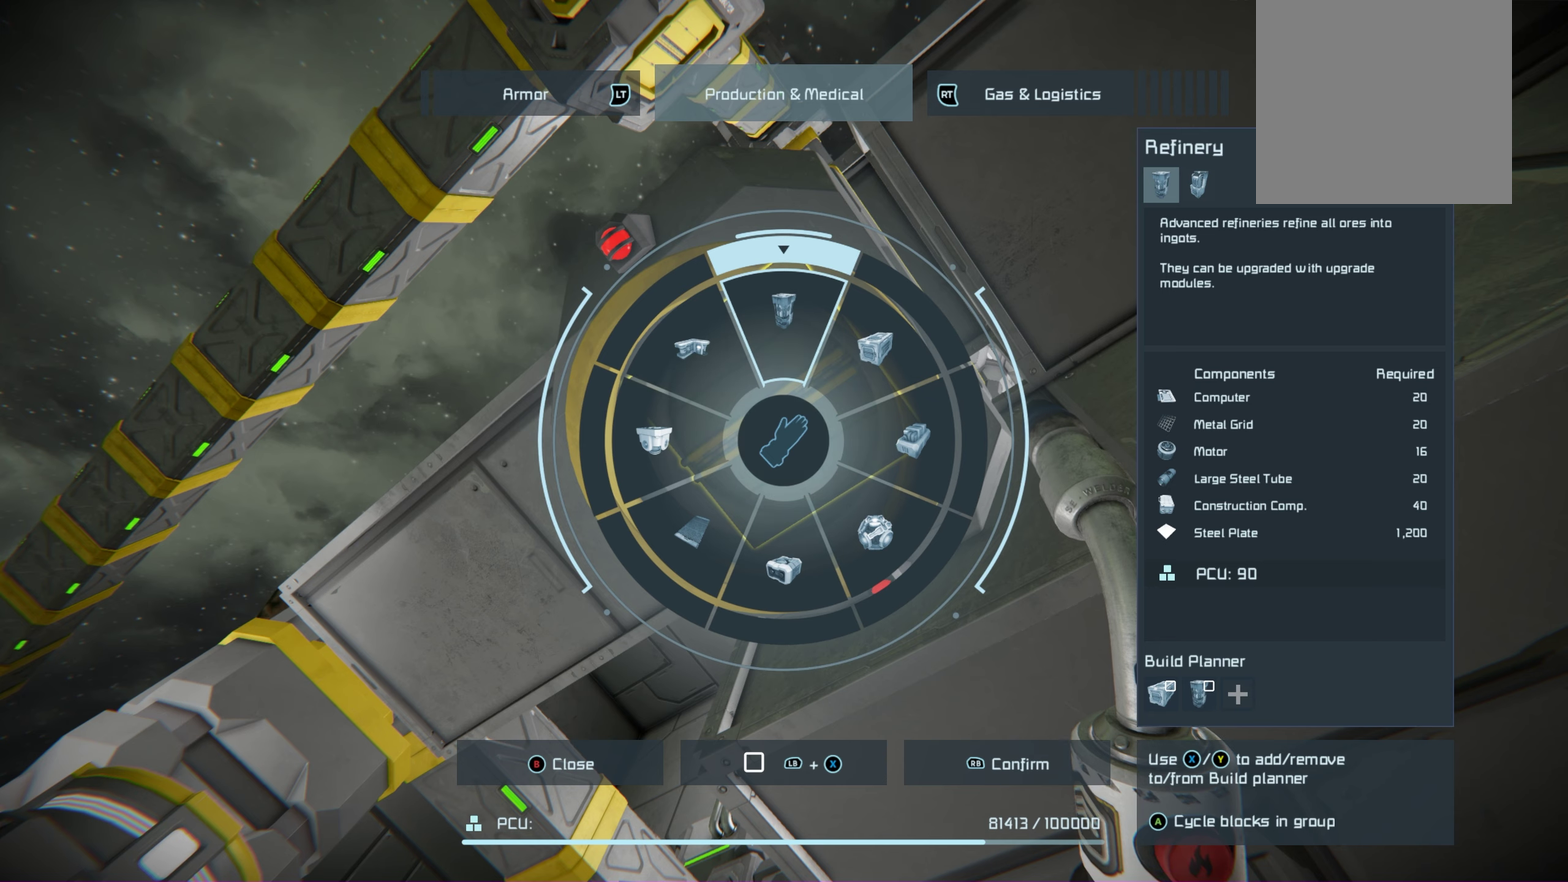
{"dt_ms": 500, "buttons": [], "left_stick": "up", "right_stick": "center", "events": []}
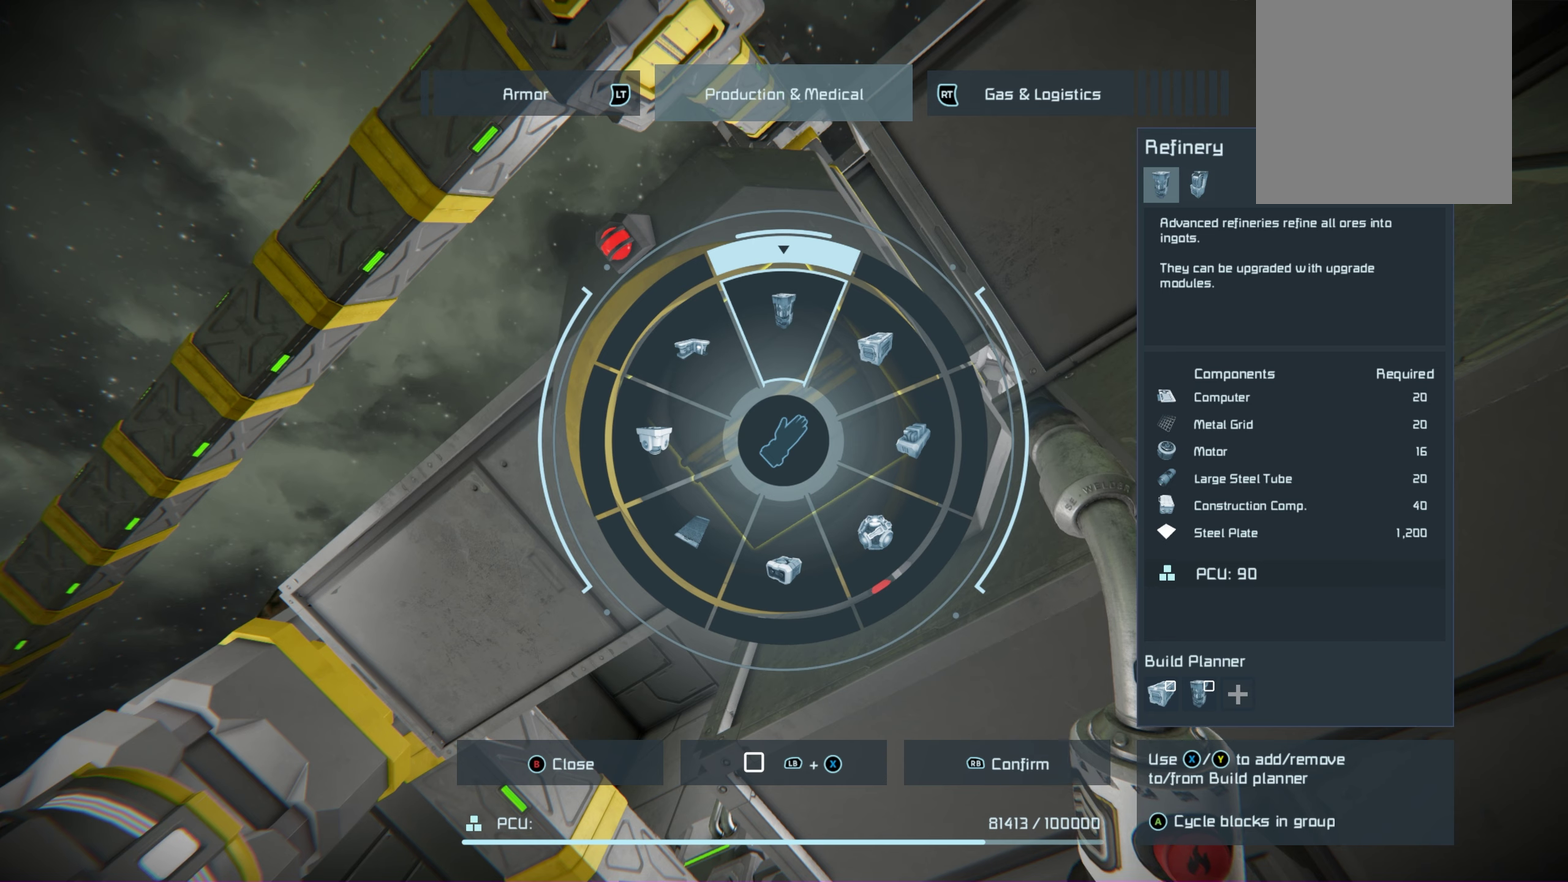
{"dt_ms": 500, "buttons": [], "left_stick": "up", "right_stick": "center", "events": []}
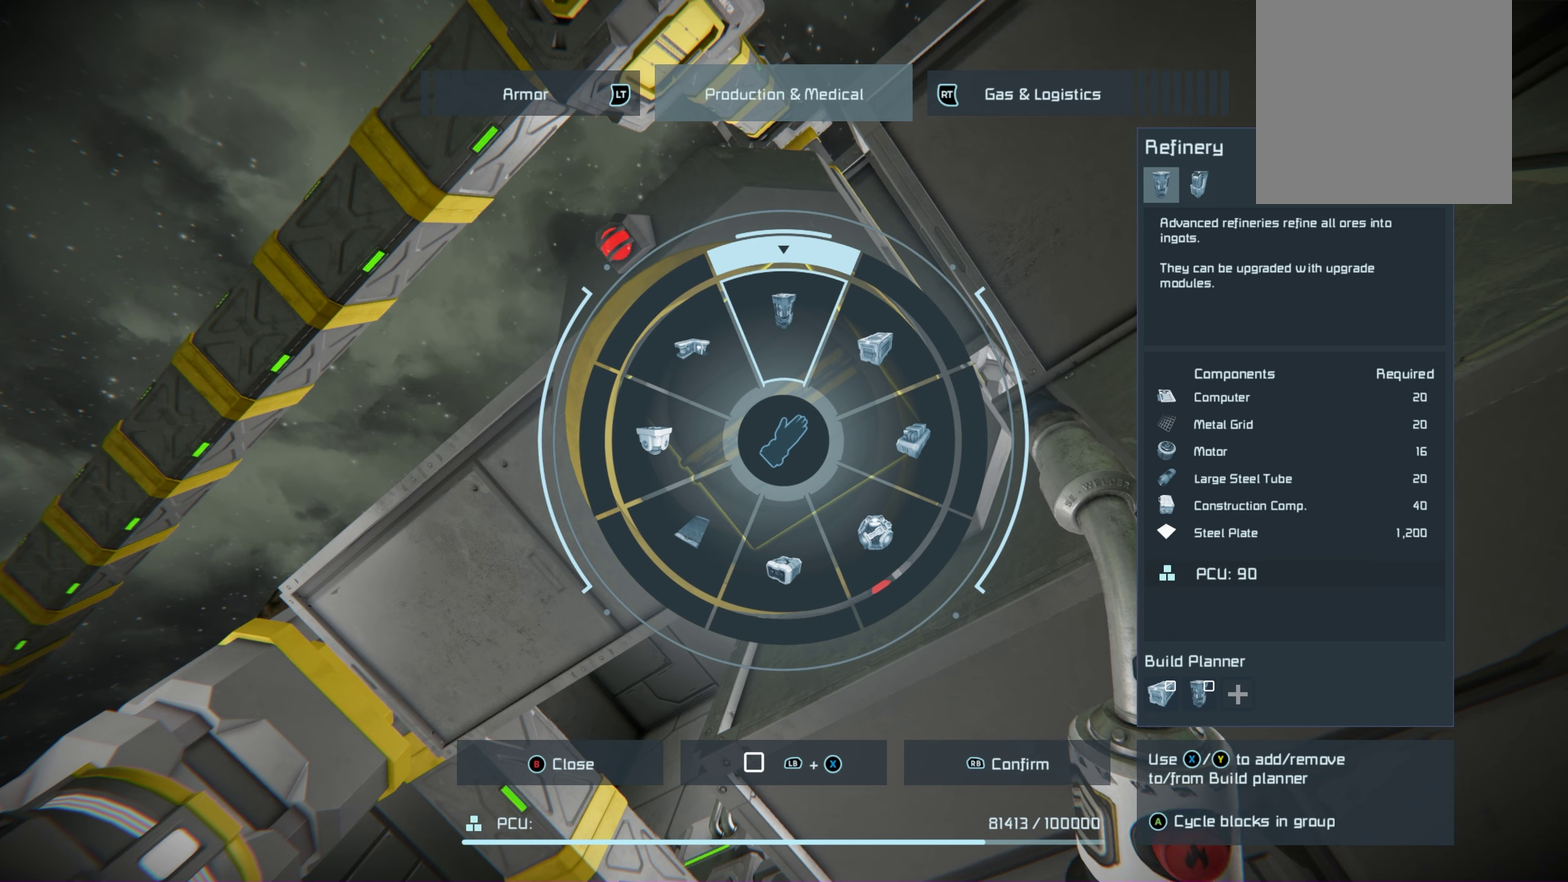
{"dt_ms": 550, "buttons": [], "left_stick": "left", "right_stick": "center", "events": [[117, "left_stick", "up-left"], [500, "left_stick", "left"]]}
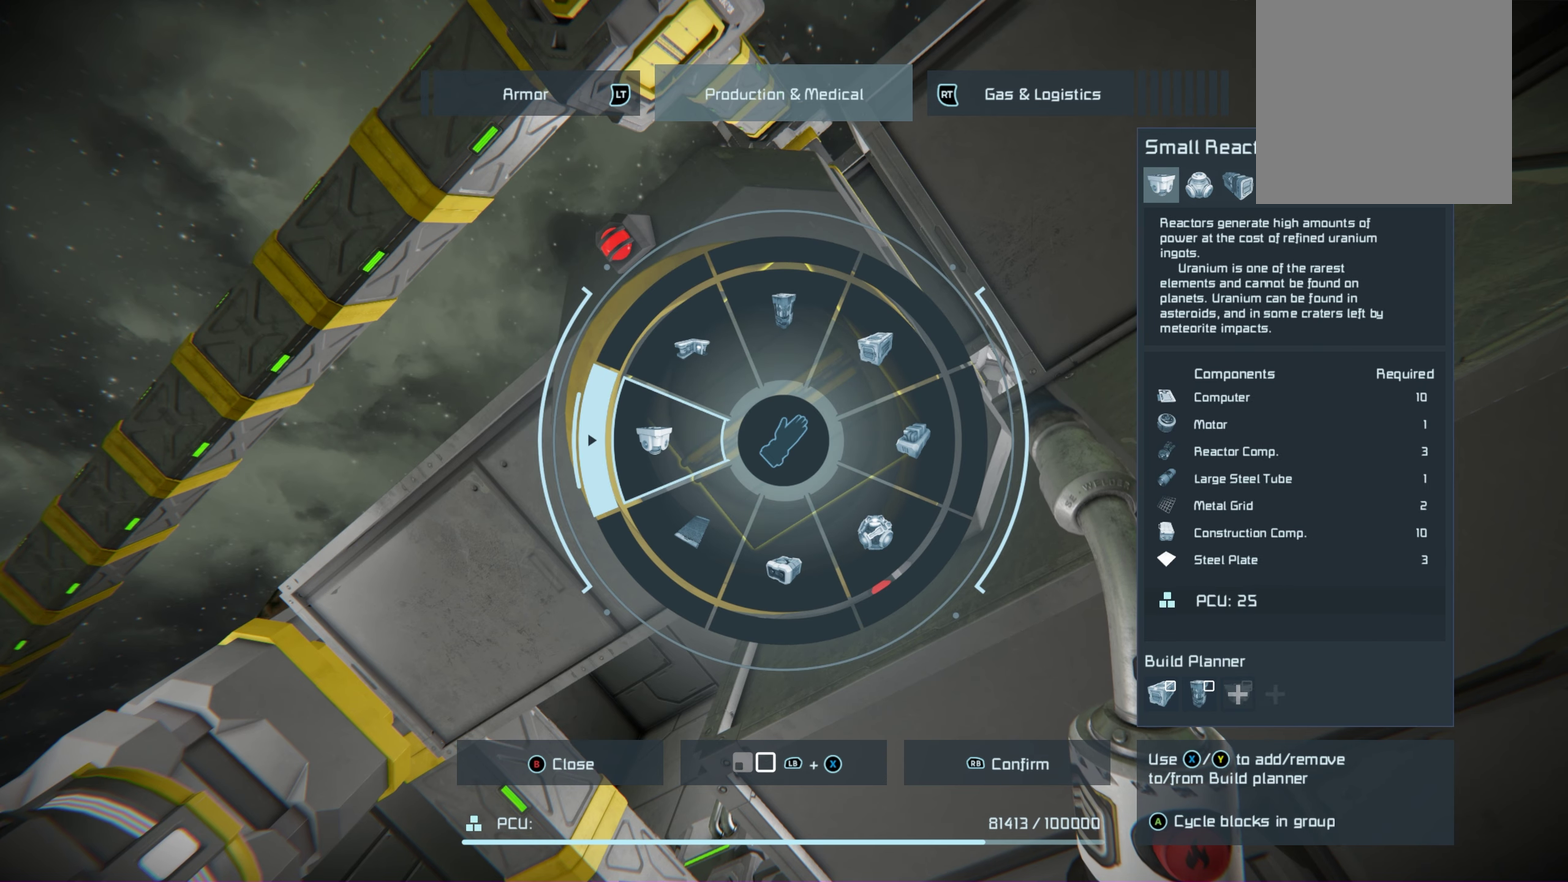
{"dt_ms": 450, "buttons": [], "left_stick": "left", "right_stick": "center", "events": []}
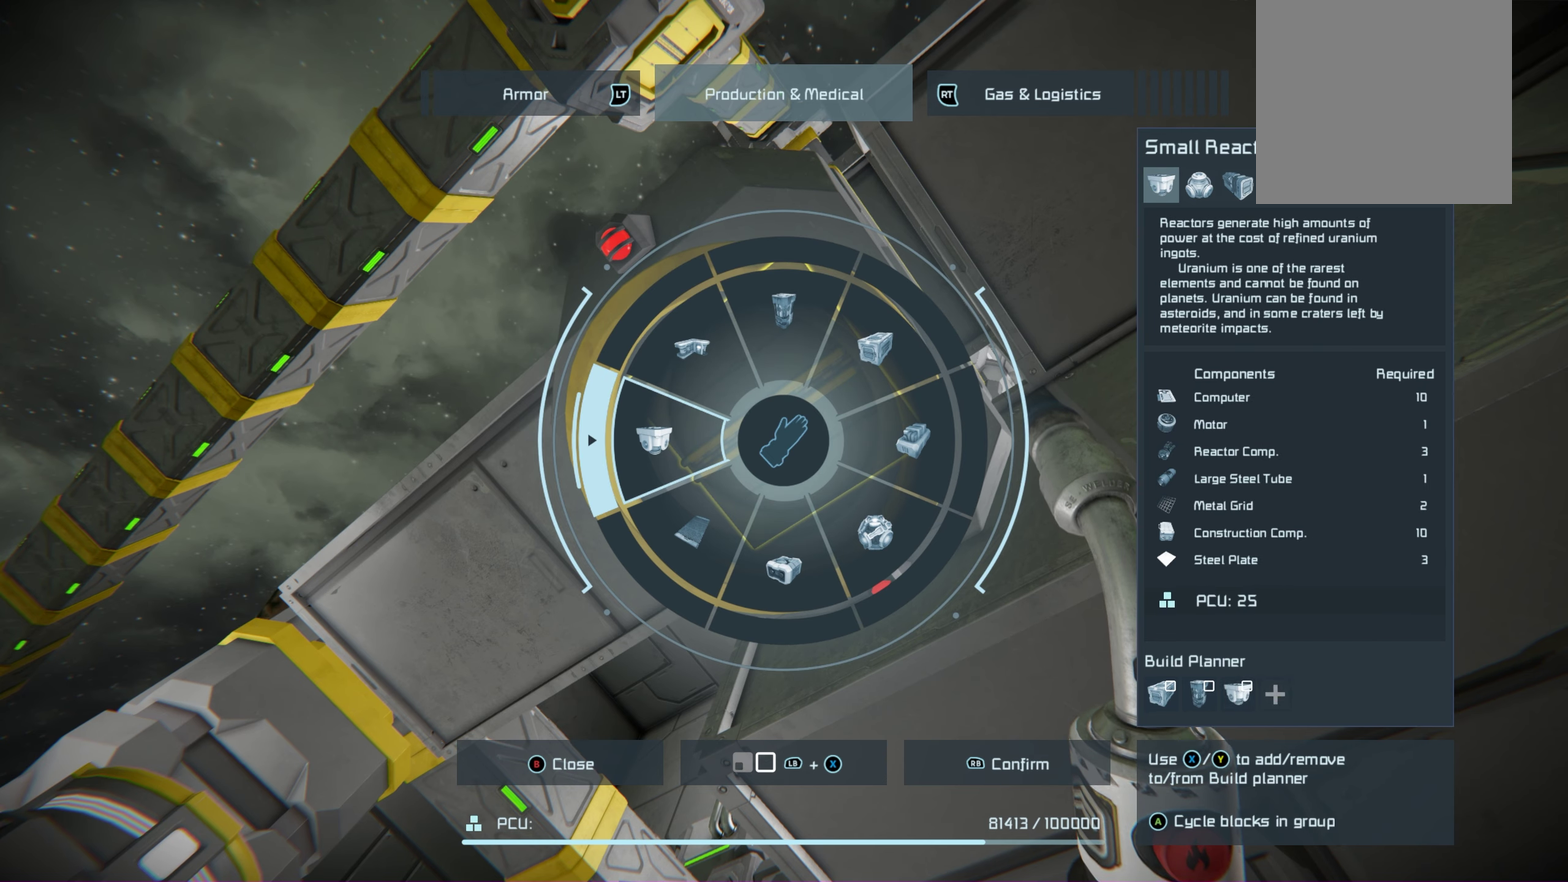
{"dt_ms": 500, "buttons": [], "left_stick": "left", "right_stick": "center", "events": []}
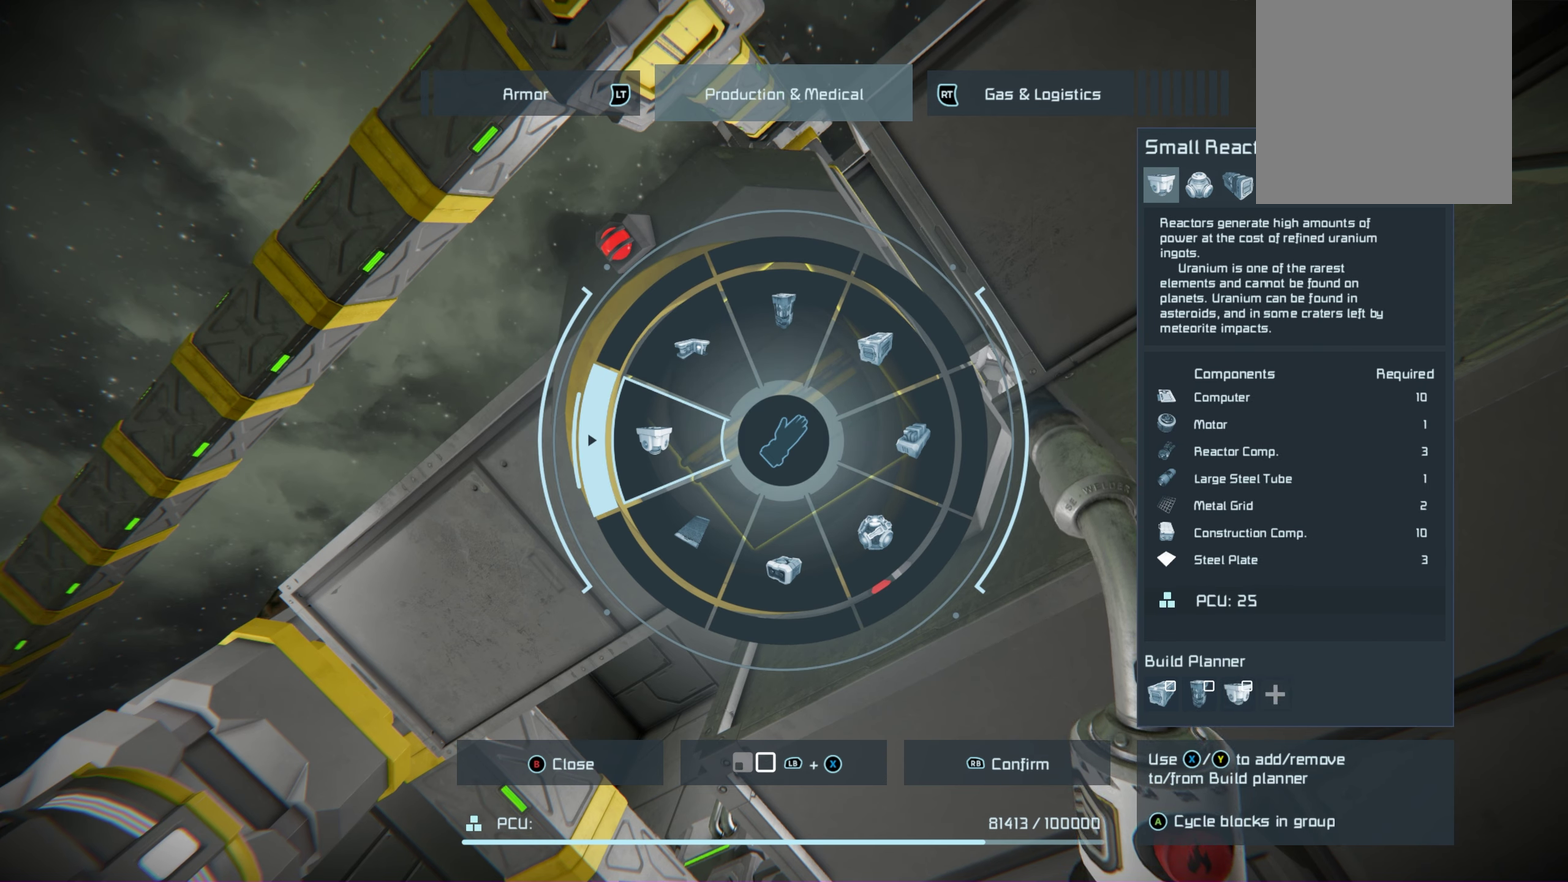
{"dt_ms": 500, "buttons": [], "left_stick": "left", "right_stick": "center", "events": []}
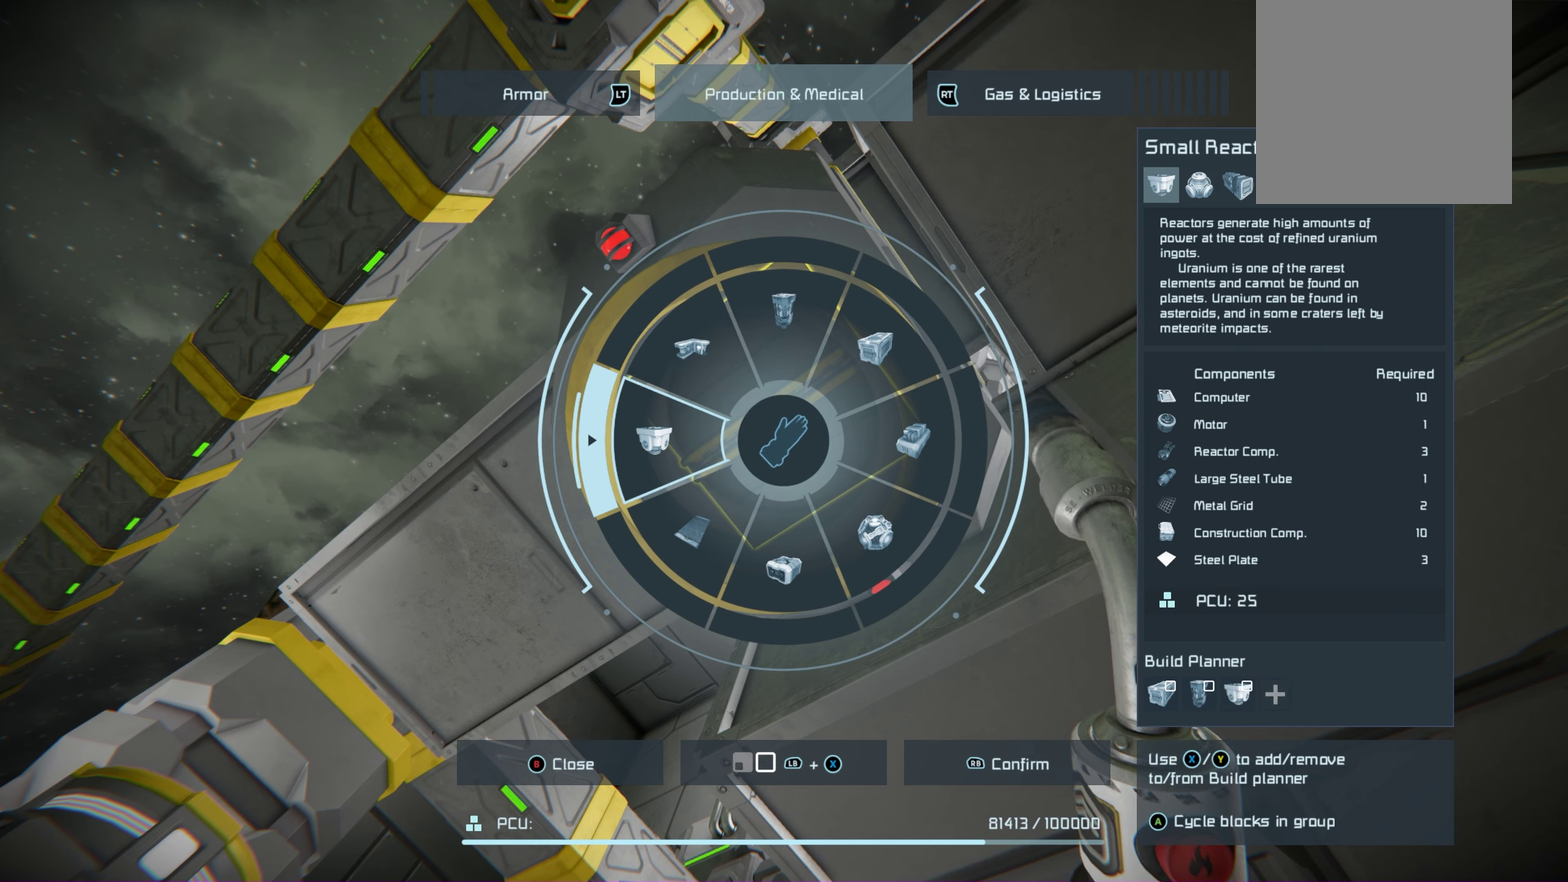
{"dt_ms": 650, "buttons": [], "left_stick": "left", "right_stick": "center", "events": [[433, "left_stick", "up-left"], [550, "left_stick", "left"]]}
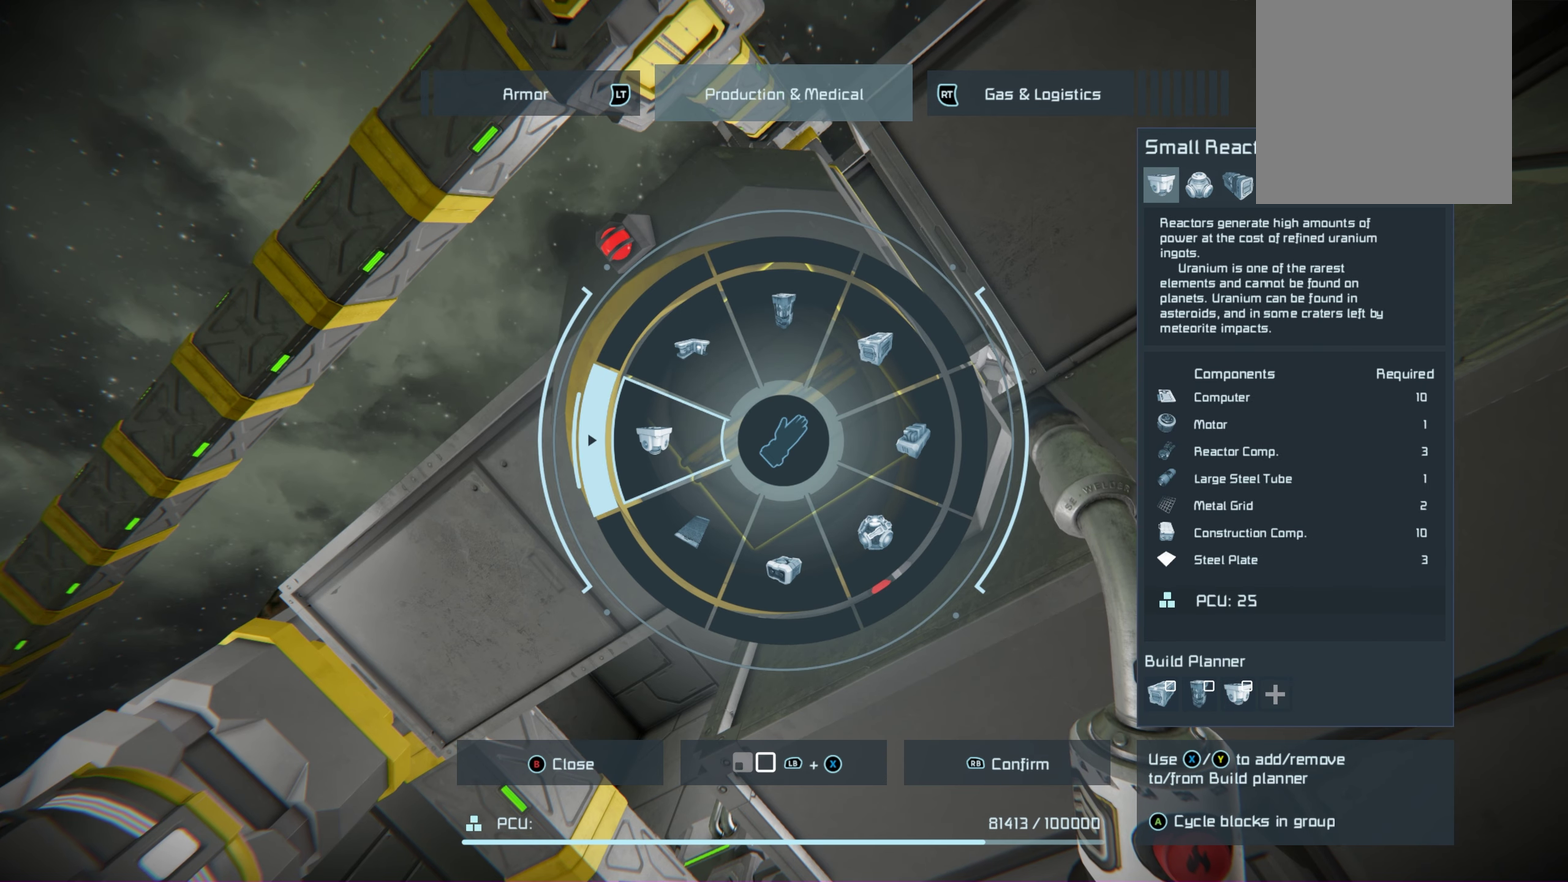
{"dt_ms": 350, "buttons": [], "left_stick": "left", "right_stick": "center", "events": []}
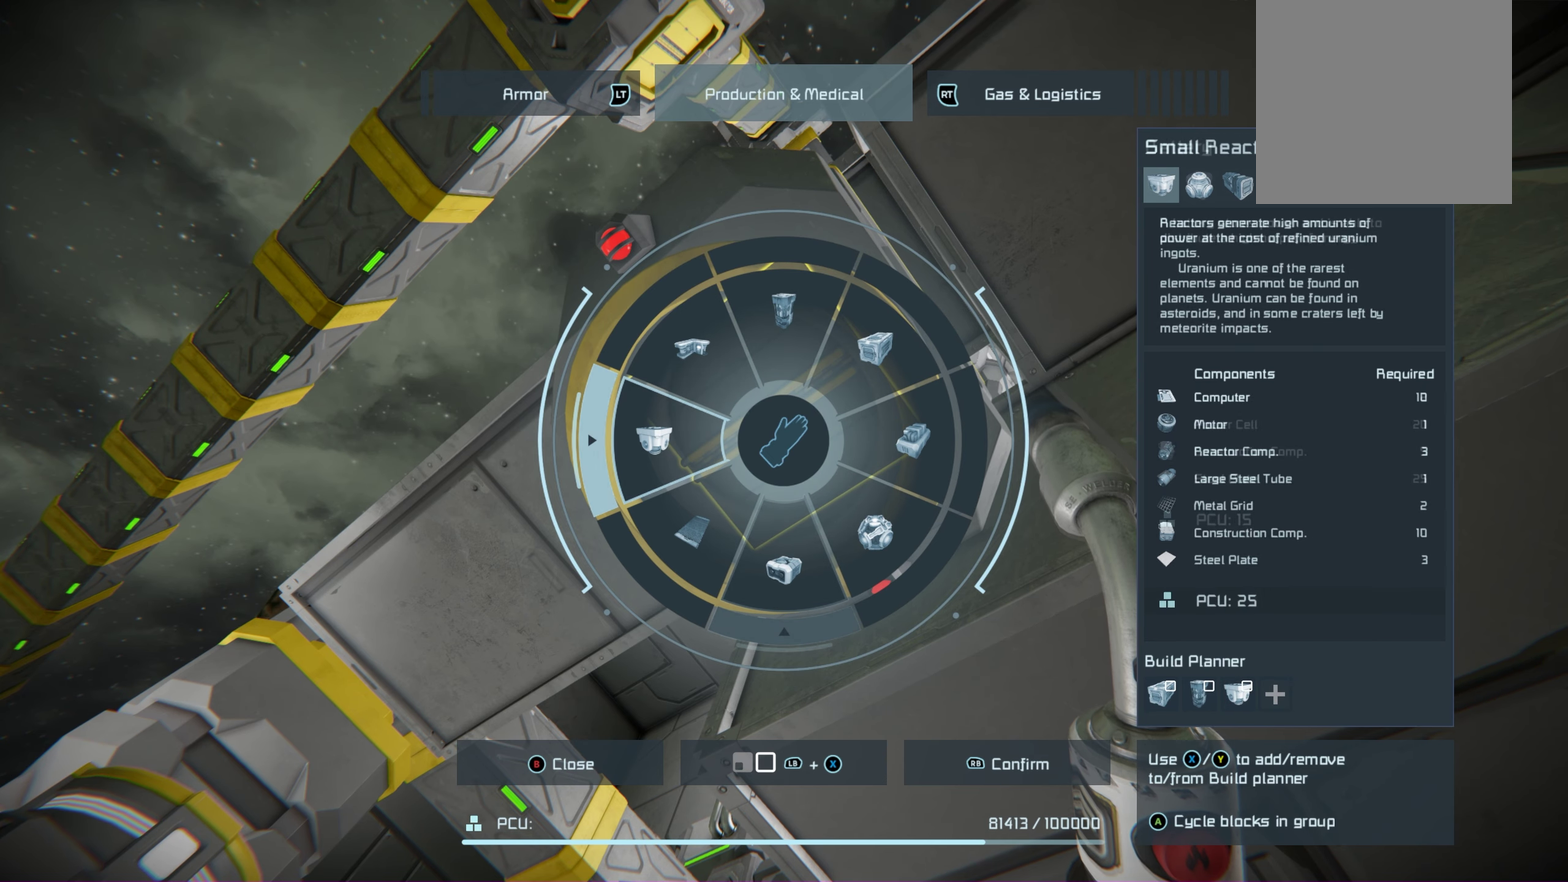
{"dt_ms": 500, "buttons": [], "left_stick": "down", "right_stick": "center", "events": [[67, "left_stick", "down-left"], [133, "left_stick", "center"], [233, "left_stick", "down"]]}
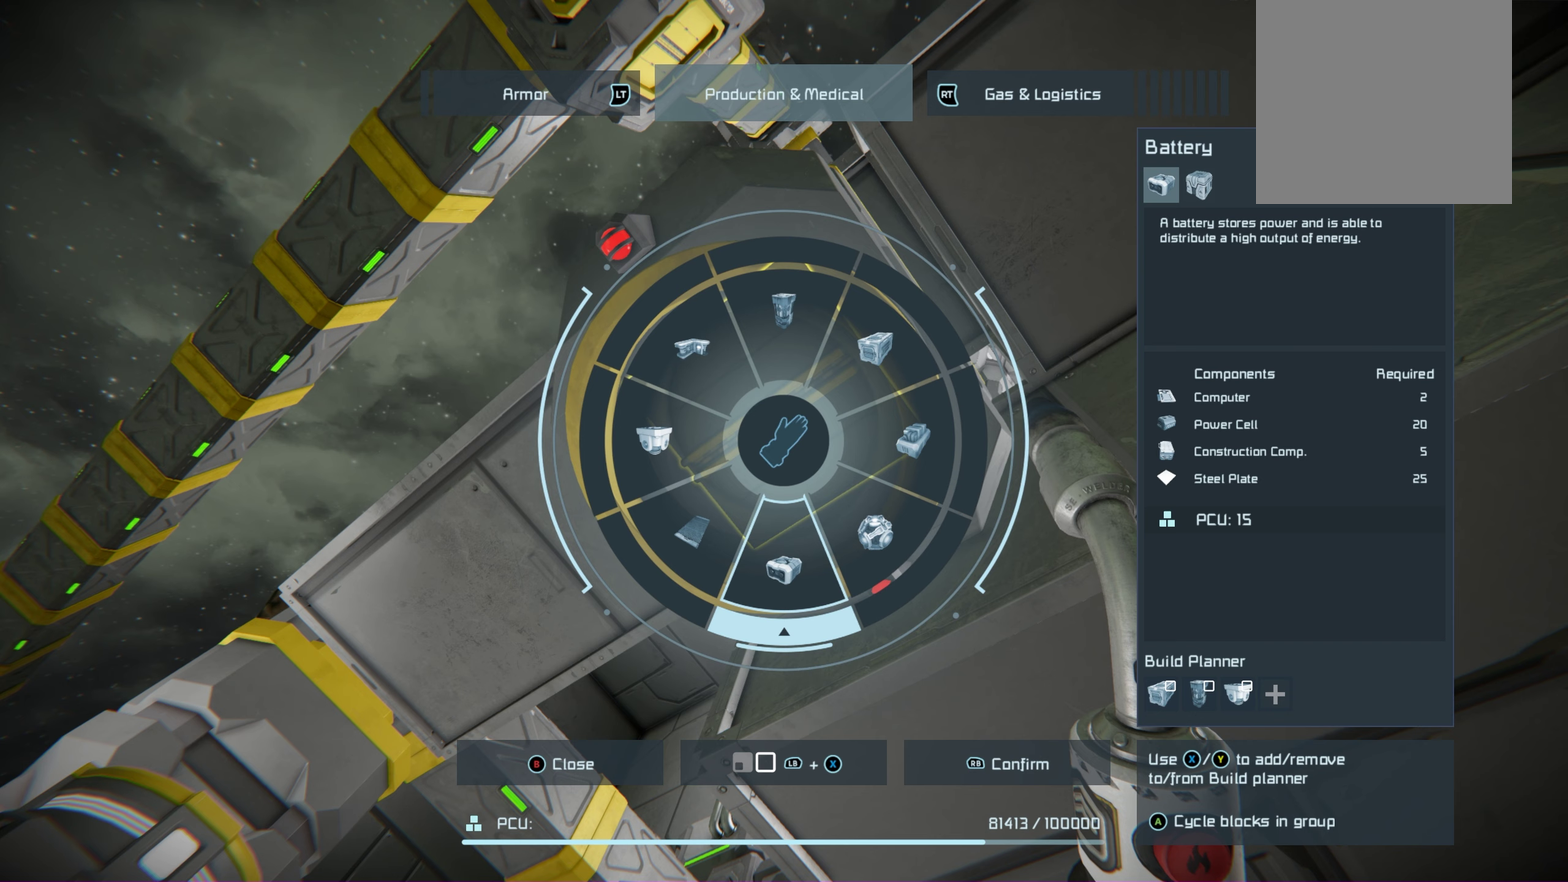
{"dt_ms": 500, "buttons": [], "left_stick": "down", "right_stick": "center", "events": []}
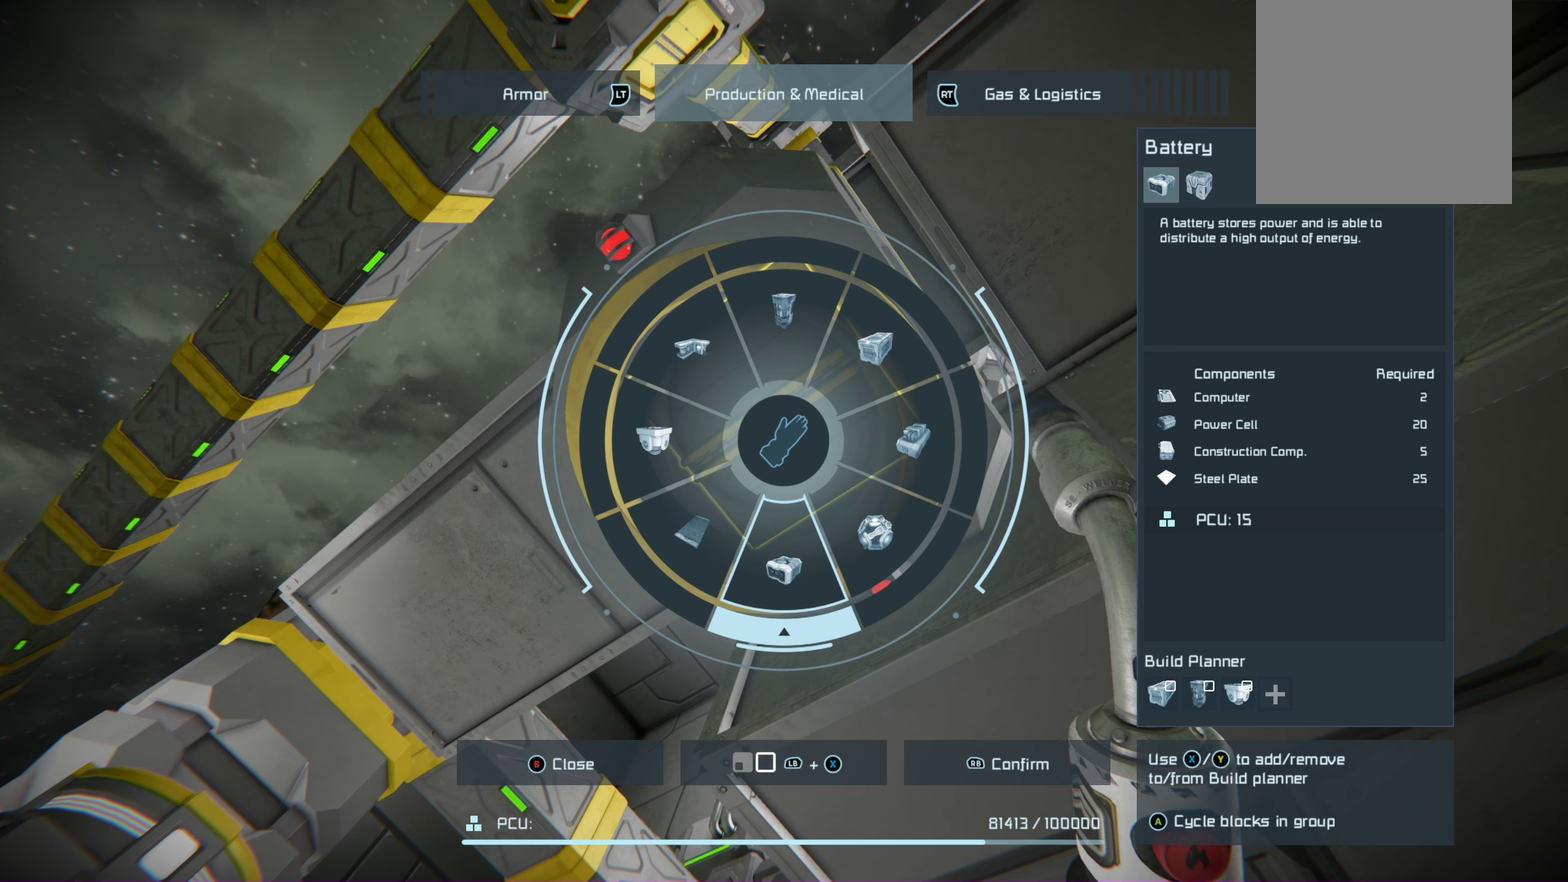
{"dt_ms": 500, "buttons": [], "left_stick": "down", "right_stick": "center", "events": []}